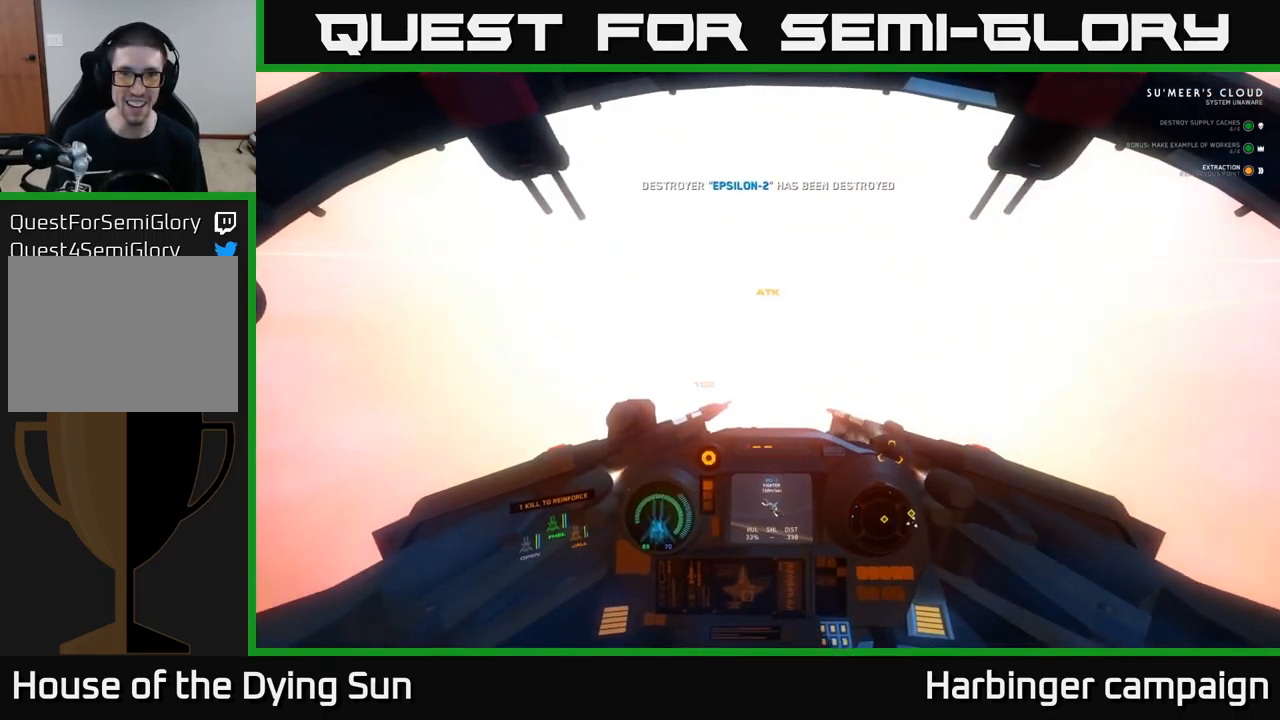
Gameplay with a controller (Xbox layout); each line is a JSON object with the inputs held at the frame after it. "events" lists button and stick changes between this image and that frame as [ms after this image, input, new state], when the widget could be followed in between.
{"buttons": [], "left_stick": "left", "right_stick": "down-left", "events": [[400, "left_stick", "left"]]}
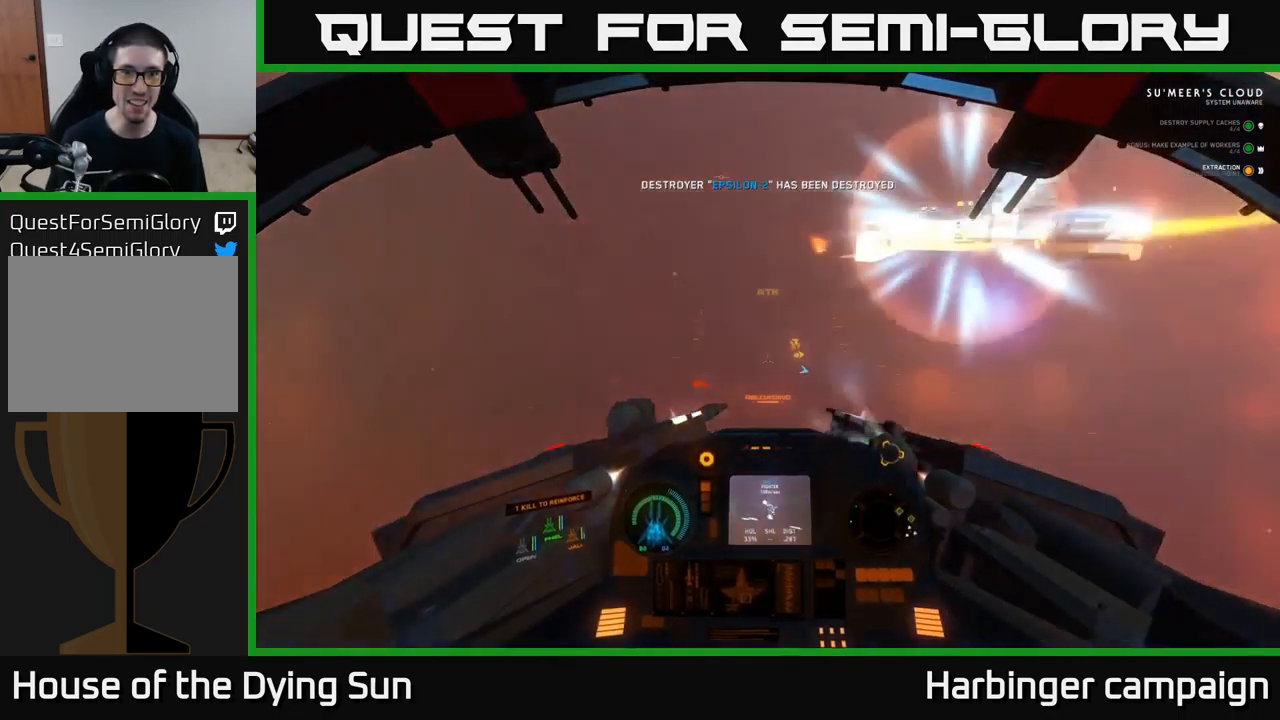
{"buttons": ["L2"], "left_stick": "center", "right_stick": "right", "events": [[117, "left_stick", "center"], [167, "L2", "down"], [183, "right_stick", "up-left"], [283, "right_stick", "center"], [400, "right_stick", "up-right"], [500, "right_stick", "right"]]}
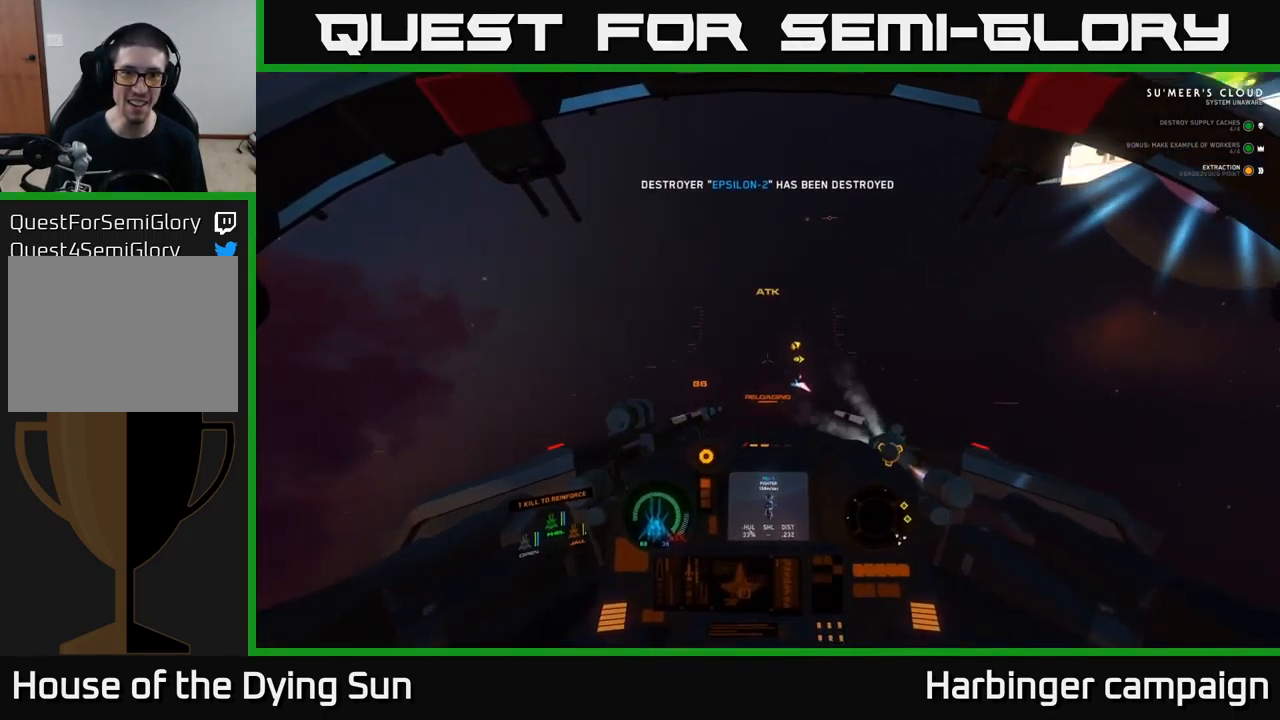
{"buttons": ["L2"], "left_stick": "center", "right_stick": "right", "events": []}
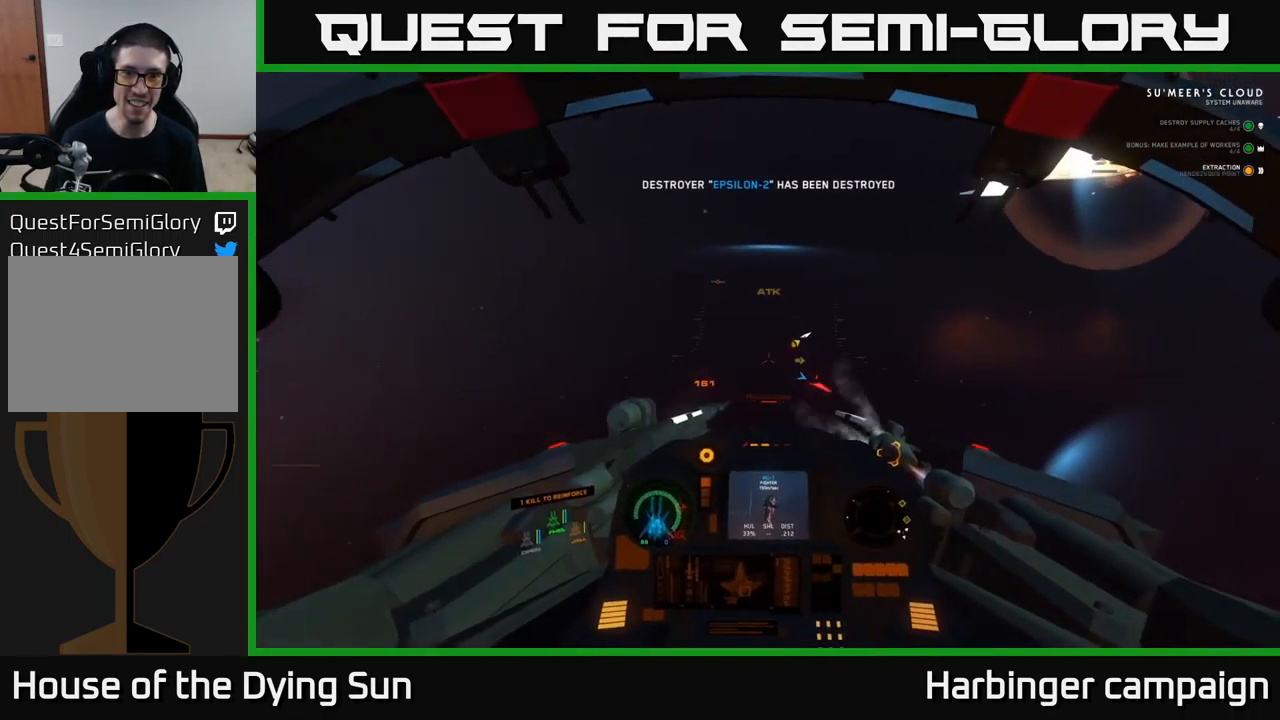
{"buttons": [], "left_stick": "center", "right_stick": "down-right", "events": [[433, "right_stick", "down-right"], [450, "L2", "up"]]}
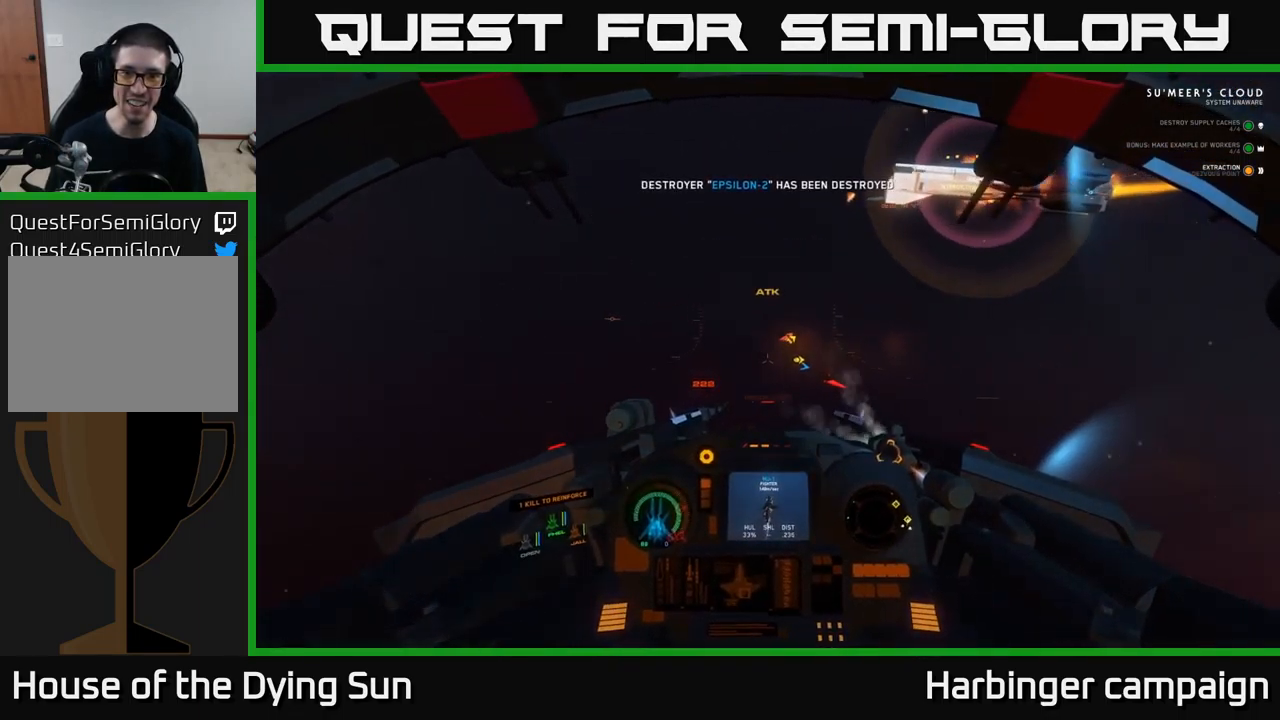
{"buttons": ["L2"], "left_stick": "center", "right_stick": "right", "events": [[83, "L2", "down"], [283, "right_stick", "right"]]}
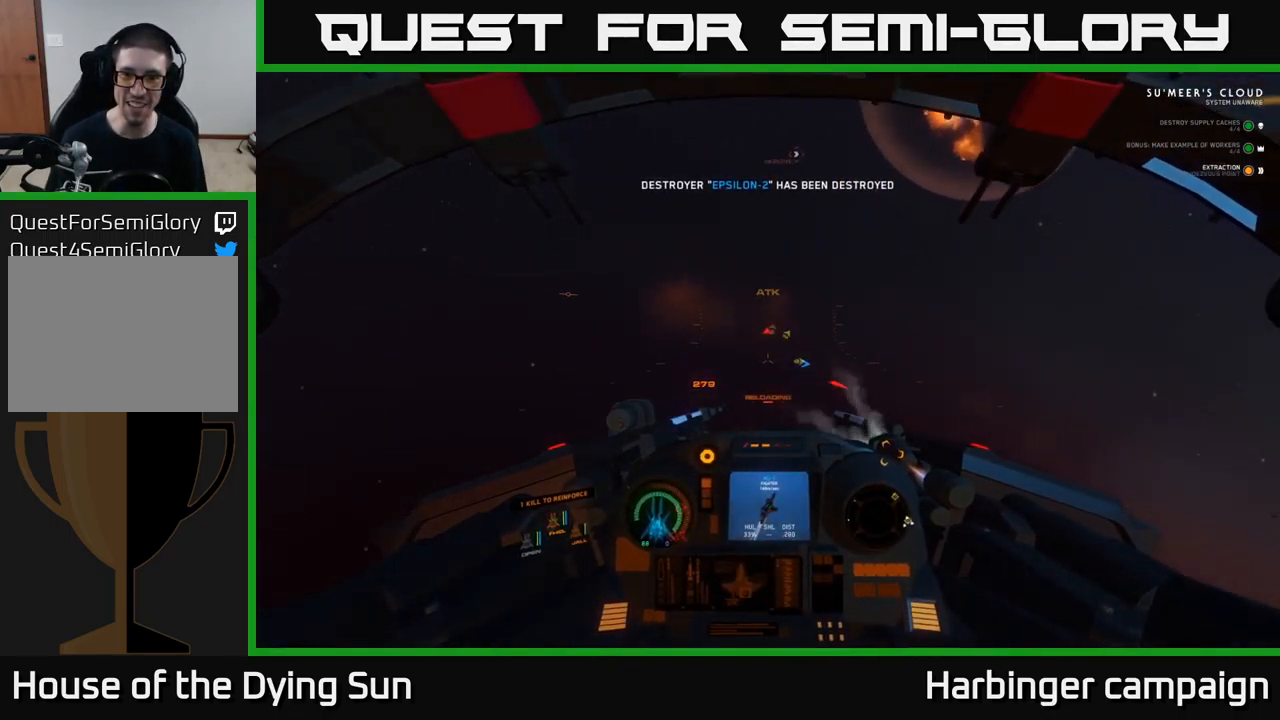
{"buttons": ["L2"], "left_stick": "center", "right_stick": "up-right", "events": [[183, "right_stick", "up-right"]]}
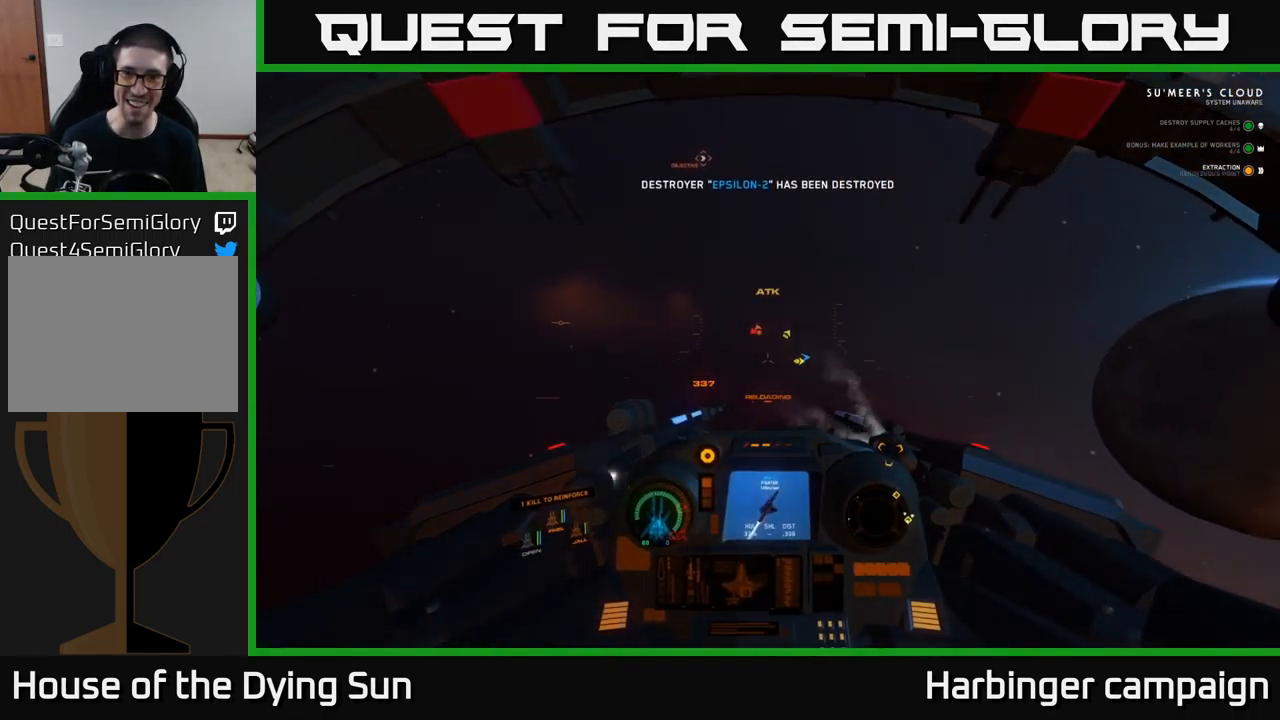
{"buttons": ["L2"], "left_stick": "center", "right_stick": "up-left", "events": [[33, "right_stick", "up-left"]]}
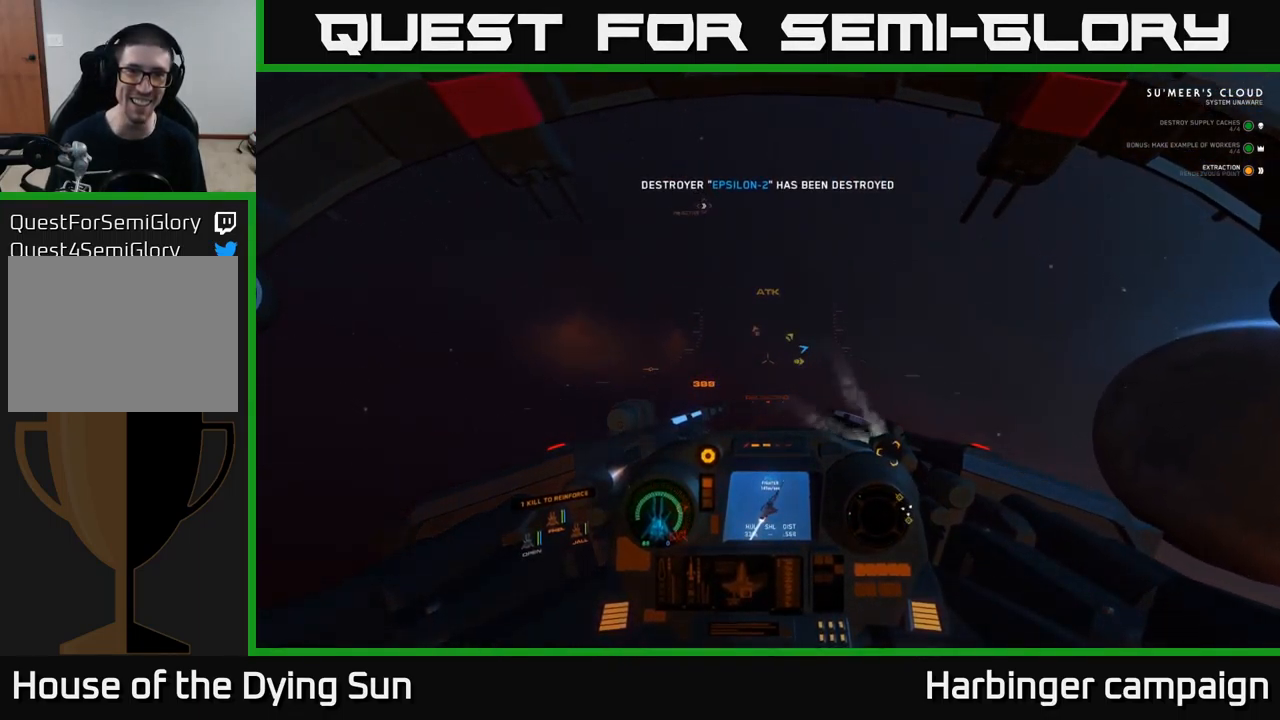
{"buttons": ["L1"], "left_stick": "center", "right_stick": "up-left", "events": [[217, "L2", "up"], [317, "L1", "down"]]}
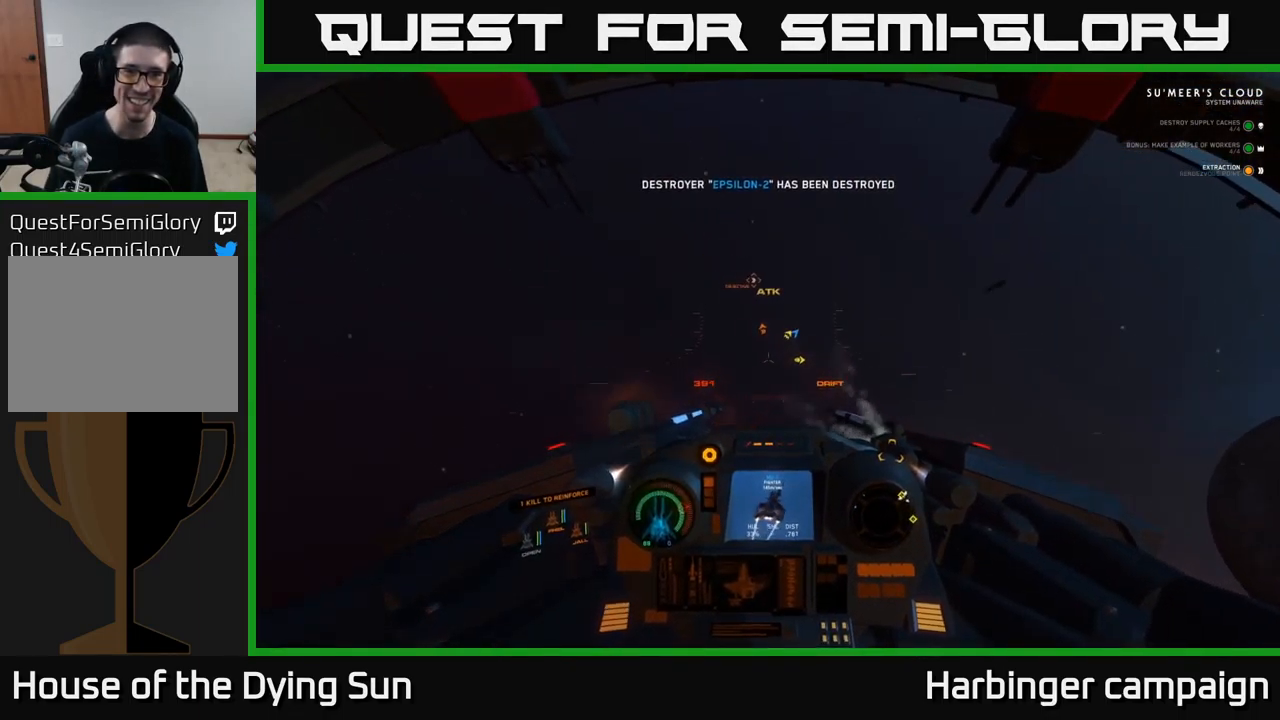
{"buttons": ["L2"], "left_stick": "center", "right_stick": "down-right", "events": [[83, "right_stick", "up"], [134, "L1", "up"], [200, "L2", "down"], [234, "right_stick", "center"], [434, "right_stick", "down-right"]]}
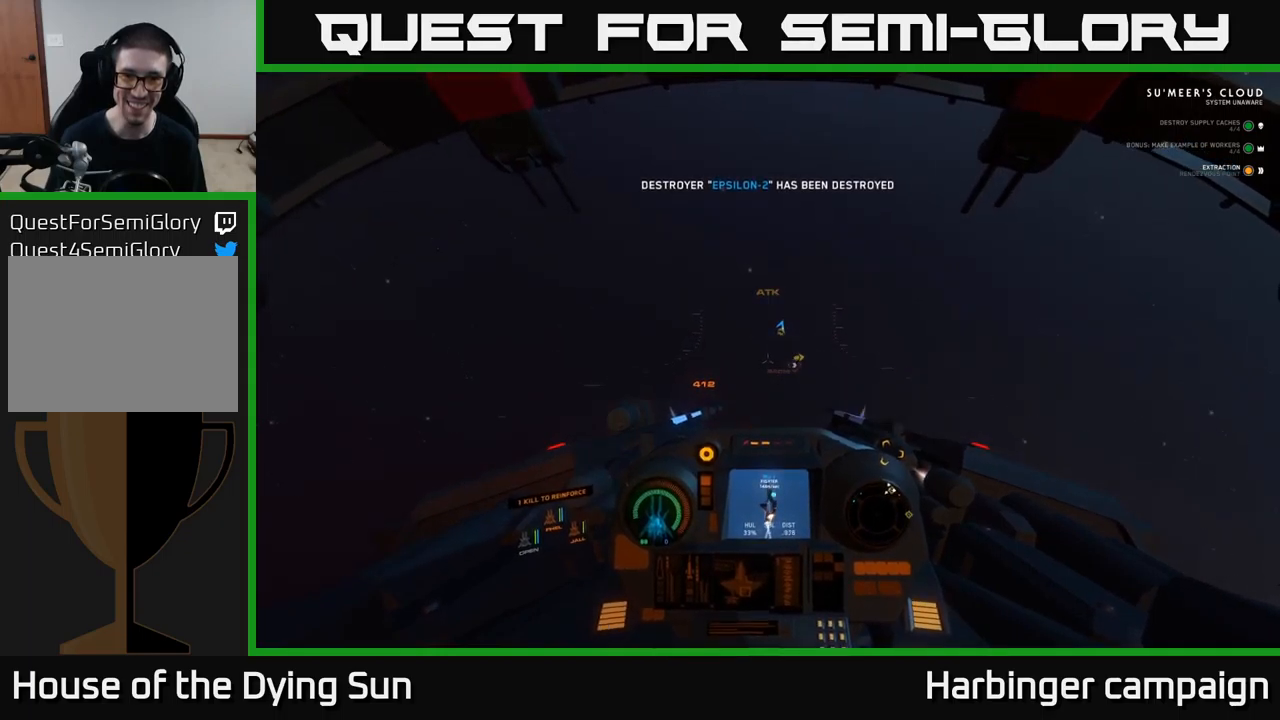
{"buttons": ["L2"], "left_stick": "center", "right_stick": "down", "events": [[84, "right_stick", "right"], [217, "right_stick", "center"], [367, "right_stick", "down"]]}
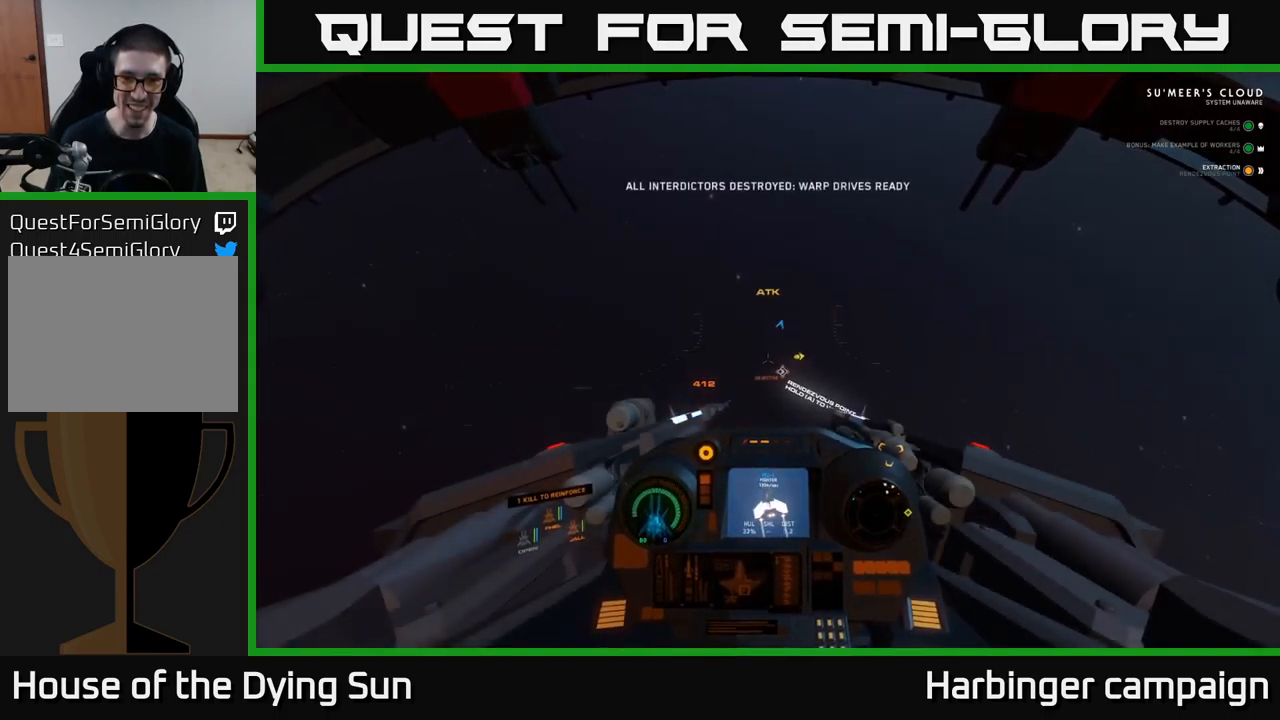
{"buttons": ["A", "L2"], "left_stick": "center", "right_stick": "center", "events": [[67, "right_stick", "center"], [150, "A", "down"]]}
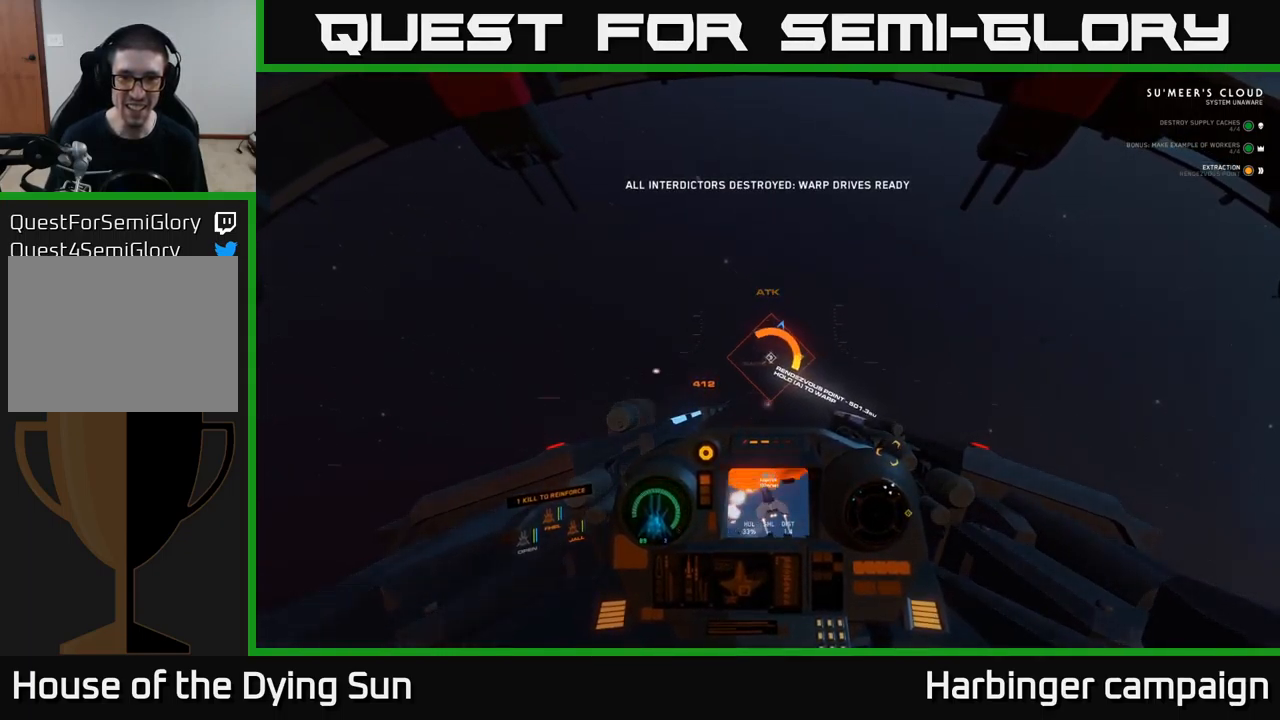
{"buttons": ["A", "L2"], "left_stick": "center", "right_stick": "center", "events": []}
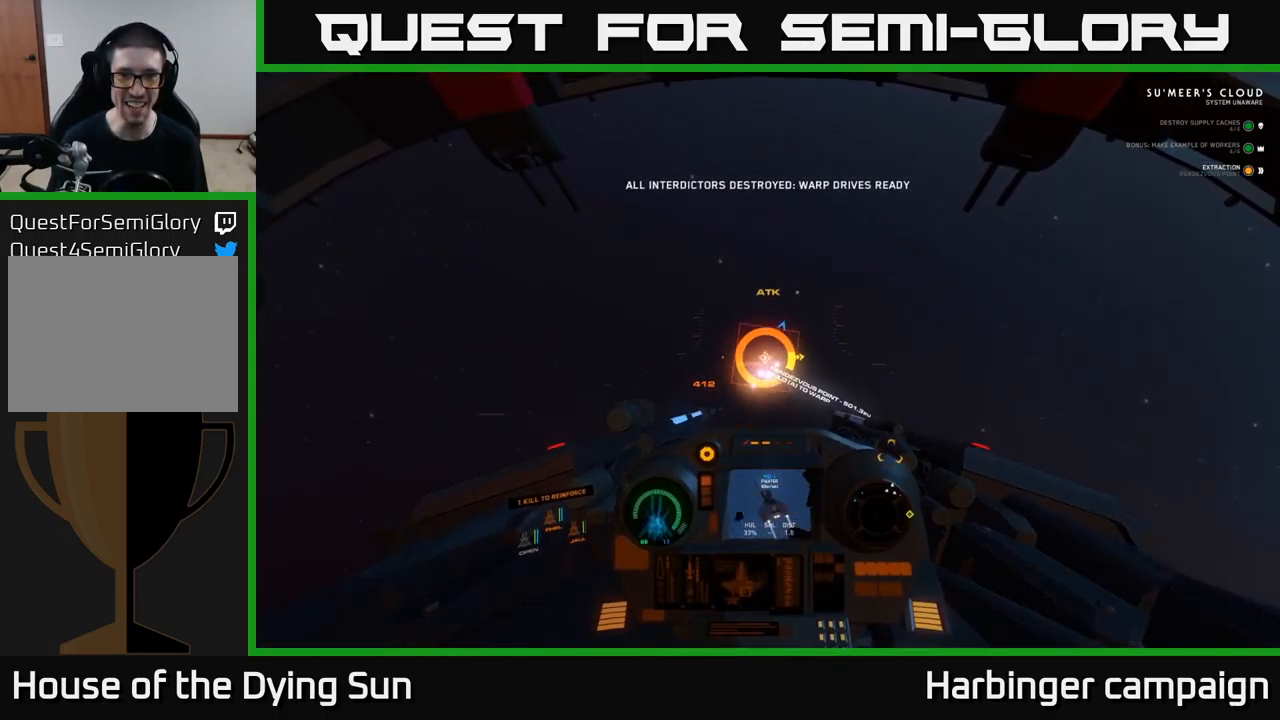
{"buttons": ["A", "L2"], "left_stick": "center", "right_stick": "center", "events": []}
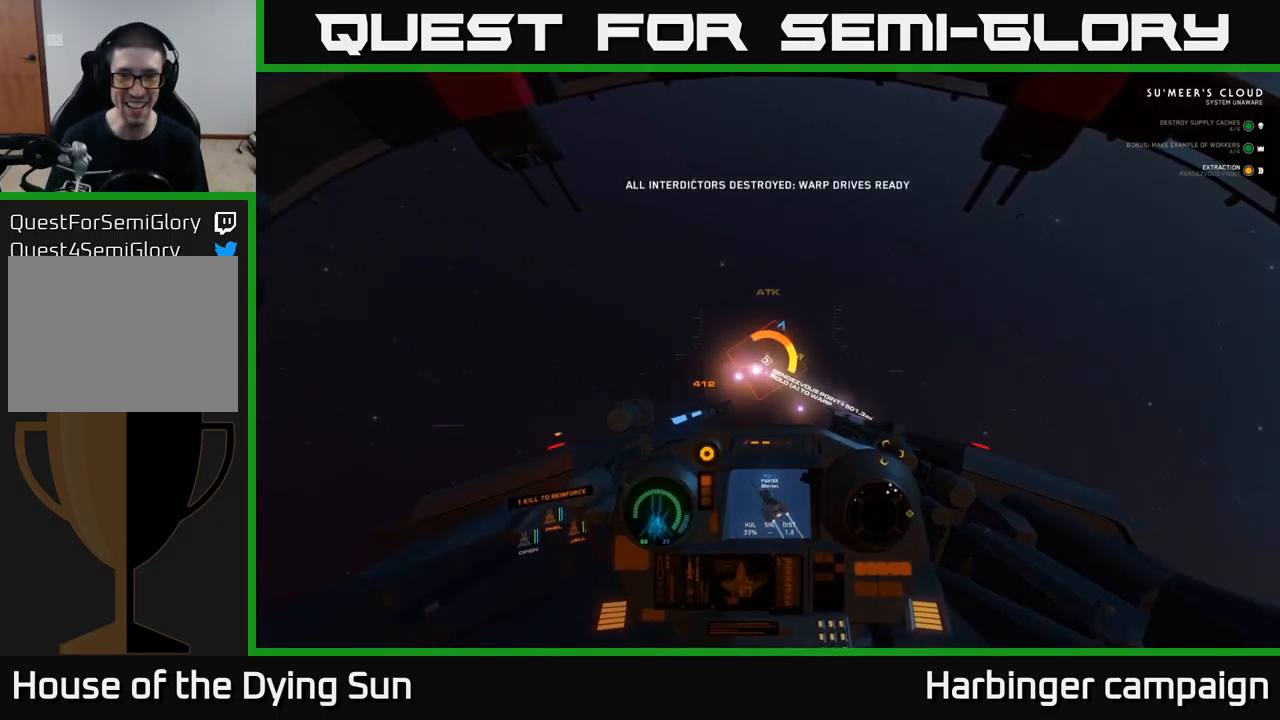
{"buttons": ["A", "L2"], "left_stick": "center", "right_stick": "center", "events": []}
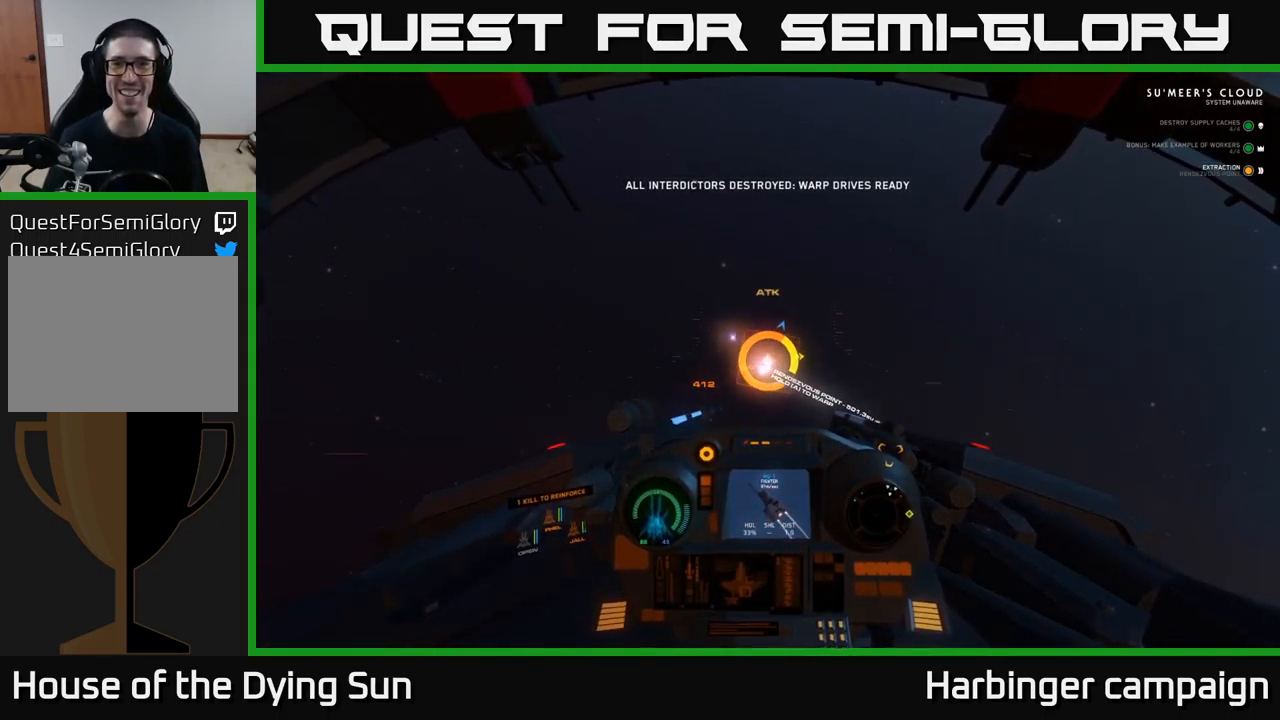
{"buttons": ["A", "L2"], "left_stick": "center", "right_stick": "center", "events": []}
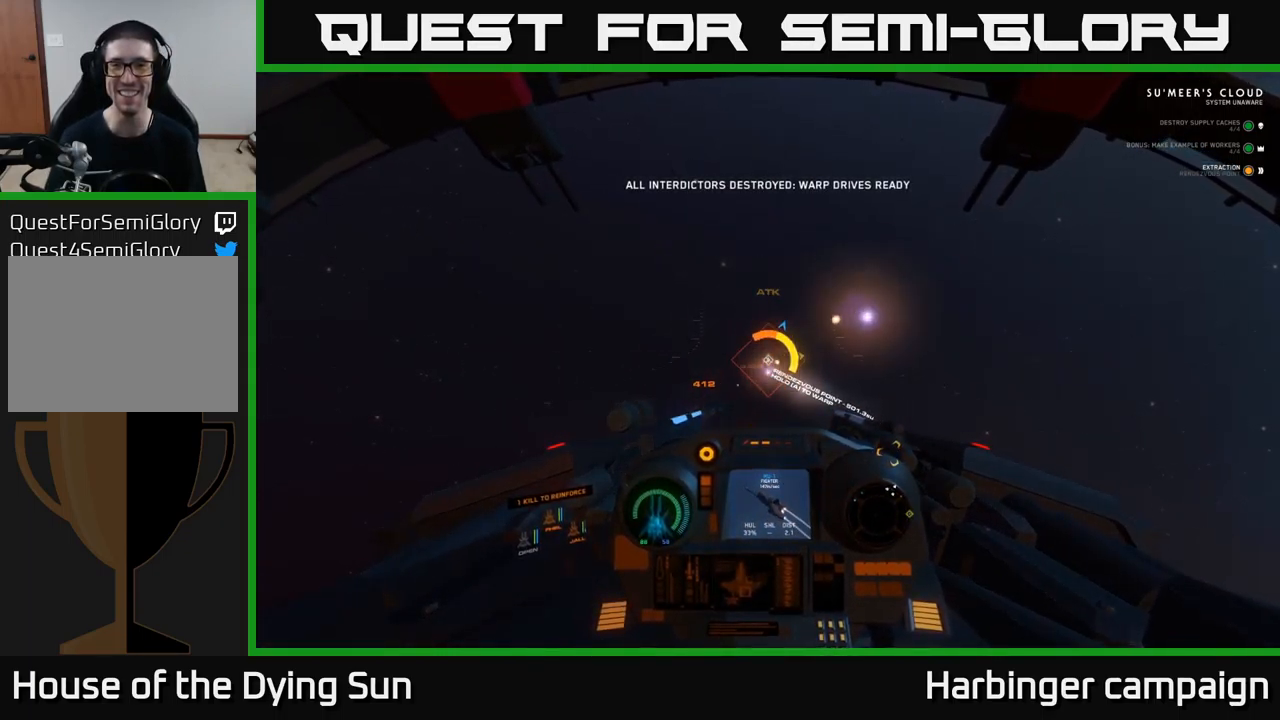
{"buttons": ["A", "L2"], "left_stick": "center", "right_stick": "center", "events": []}
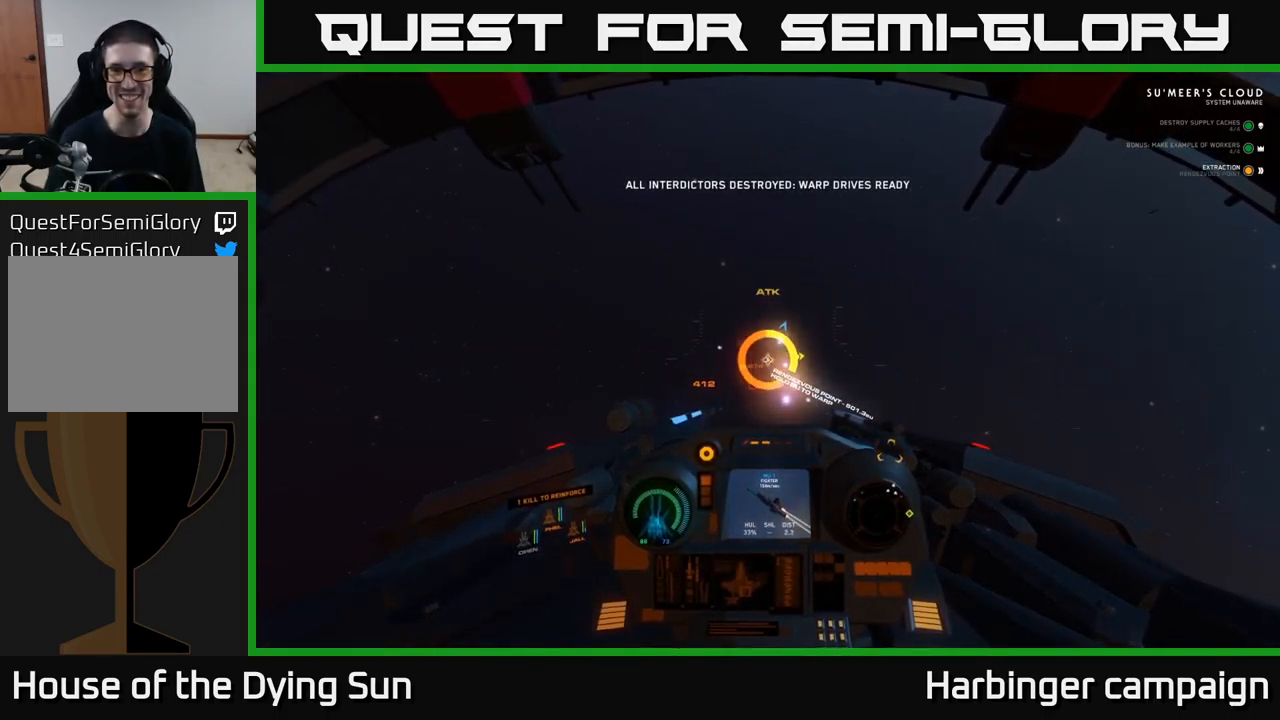
{"buttons": ["A", "L2"], "left_stick": "center", "right_stick": "center", "events": []}
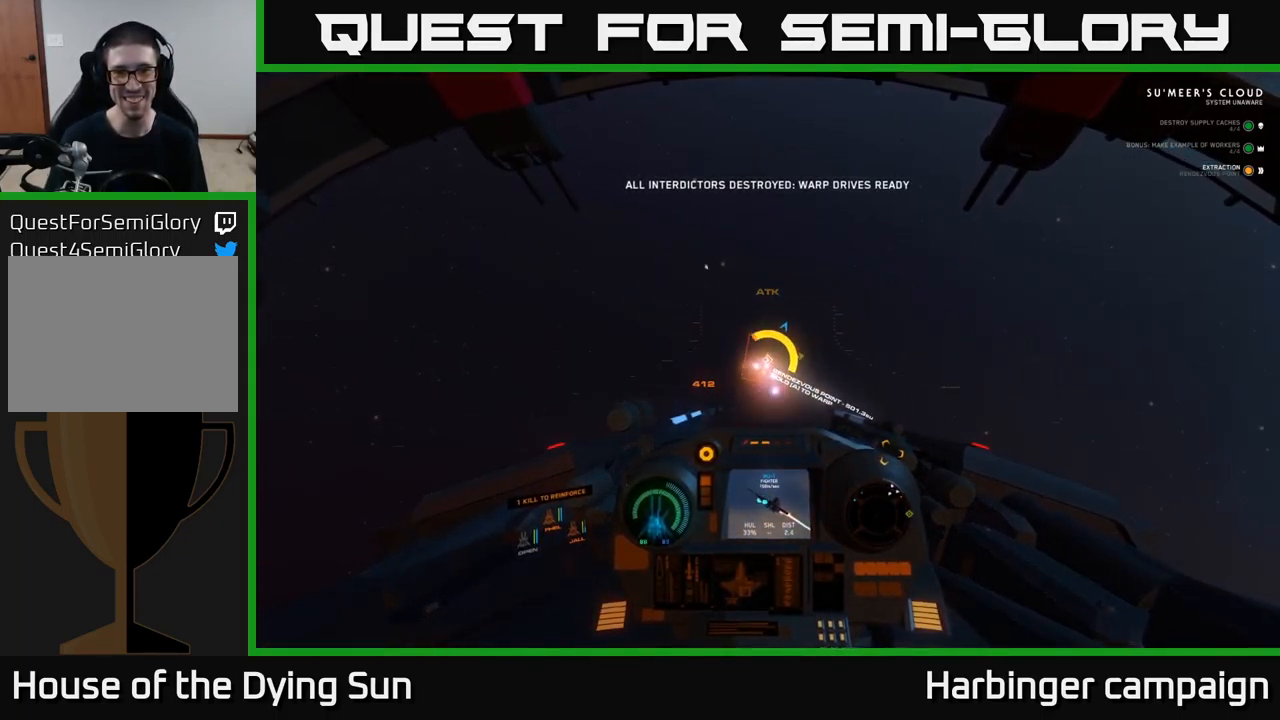
{"buttons": ["A", "L2"], "left_stick": "center", "right_stick": "center", "events": []}
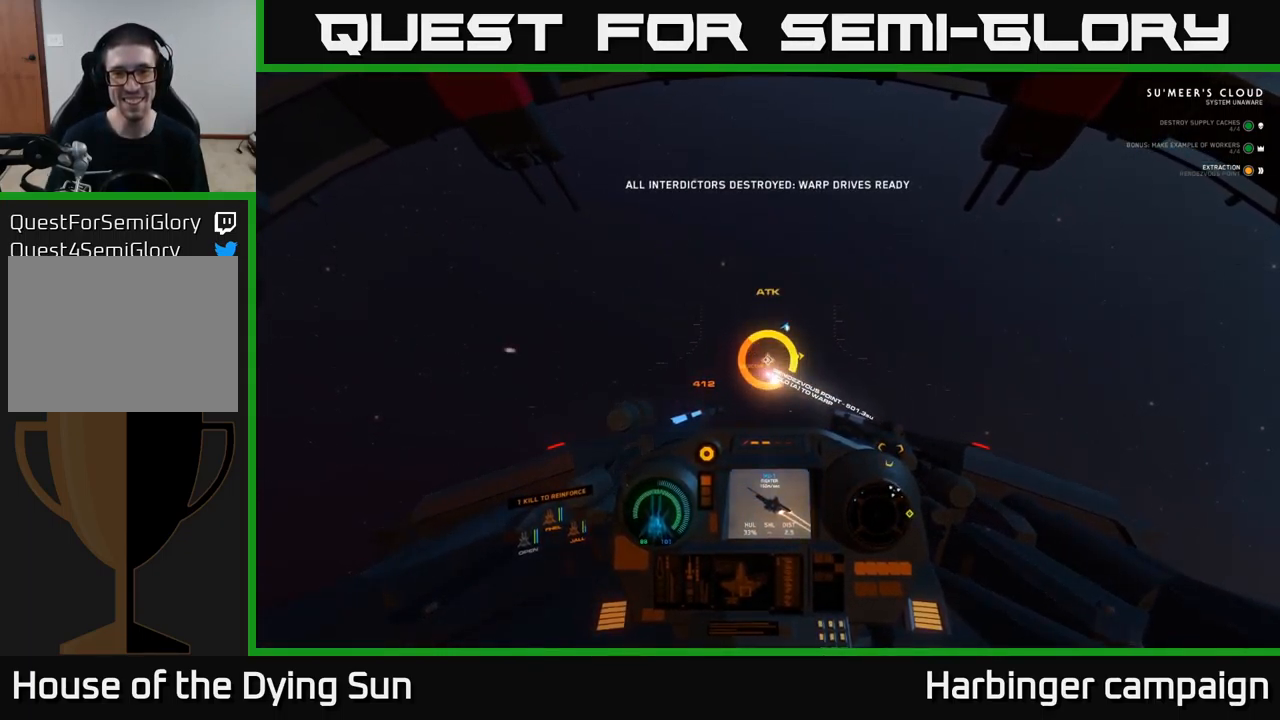
{"buttons": ["A", "L2"], "left_stick": "center", "right_stick": "center", "events": []}
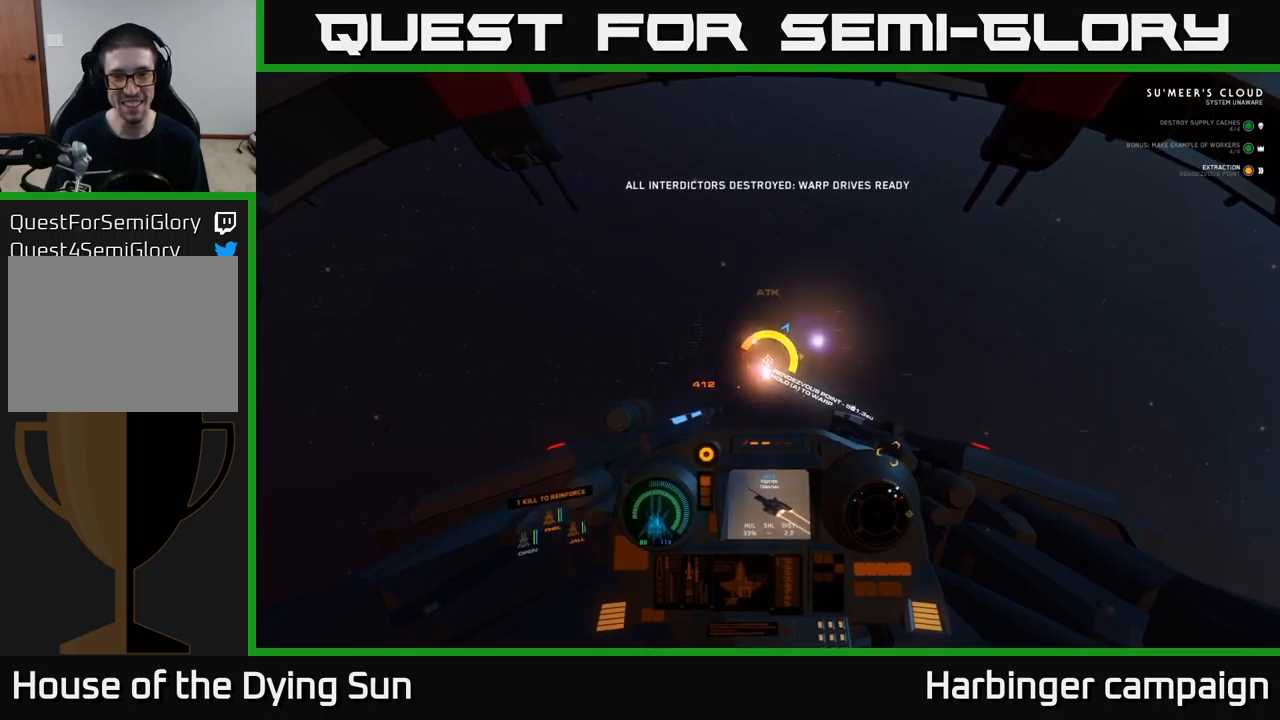
{"buttons": ["A", "L2"], "left_stick": "center", "right_stick": "center", "events": []}
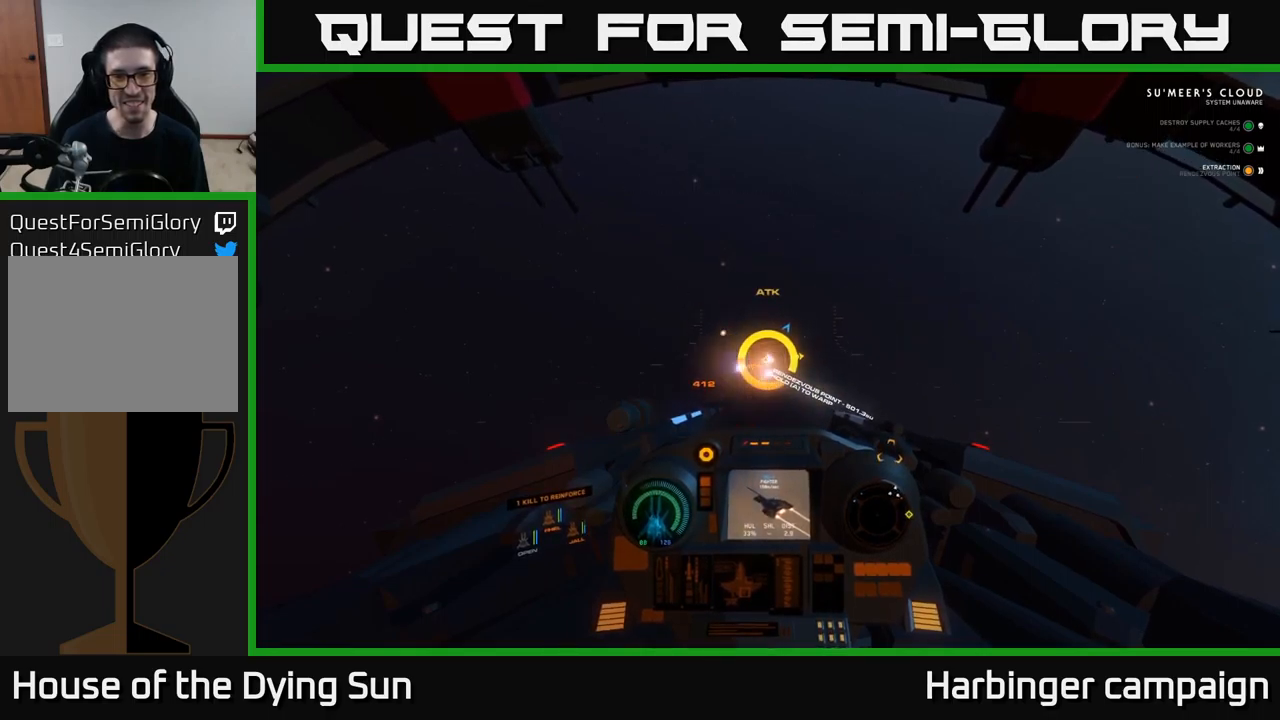
{"buttons": ["A", "L2"], "left_stick": "center", "right_stick": "center", "events": []}
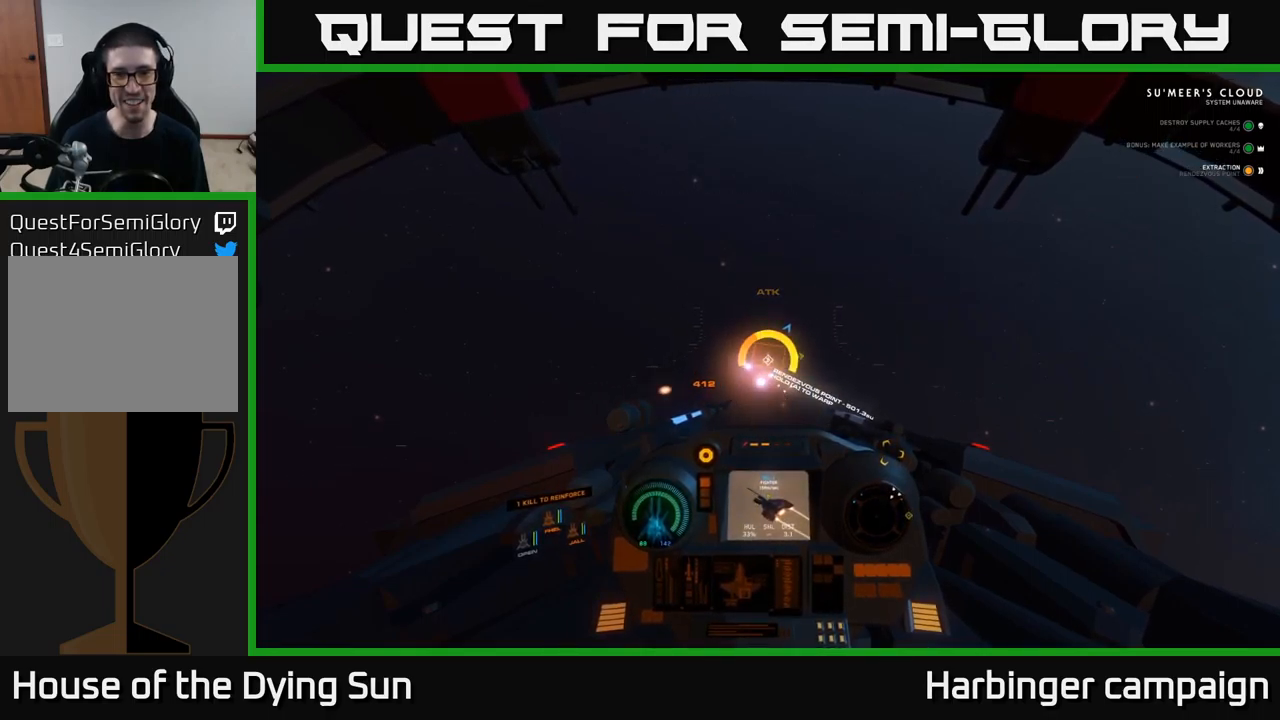
{"buttons": ["A", "L2"], "left_stick": "center", "right_stick": "center", "events": []}
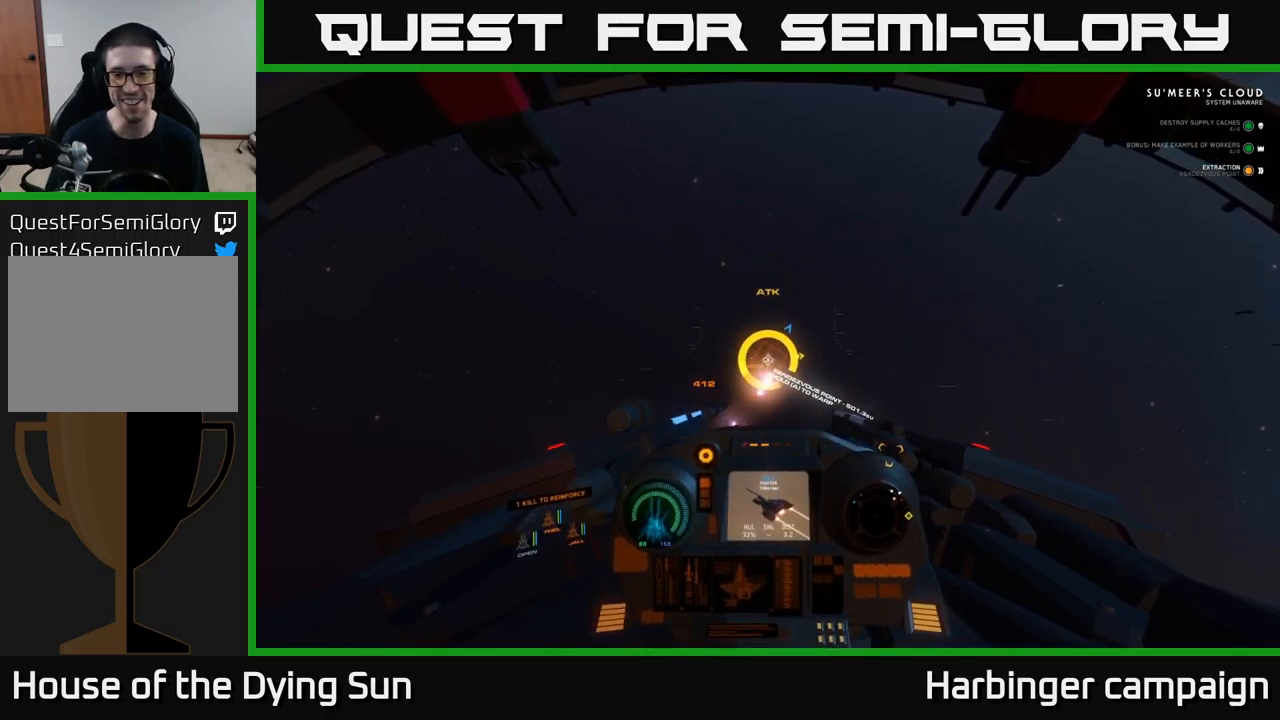
{"buttons": ["A", "L2"], "left_stick": "center", "right_stick": "center", "events": []}
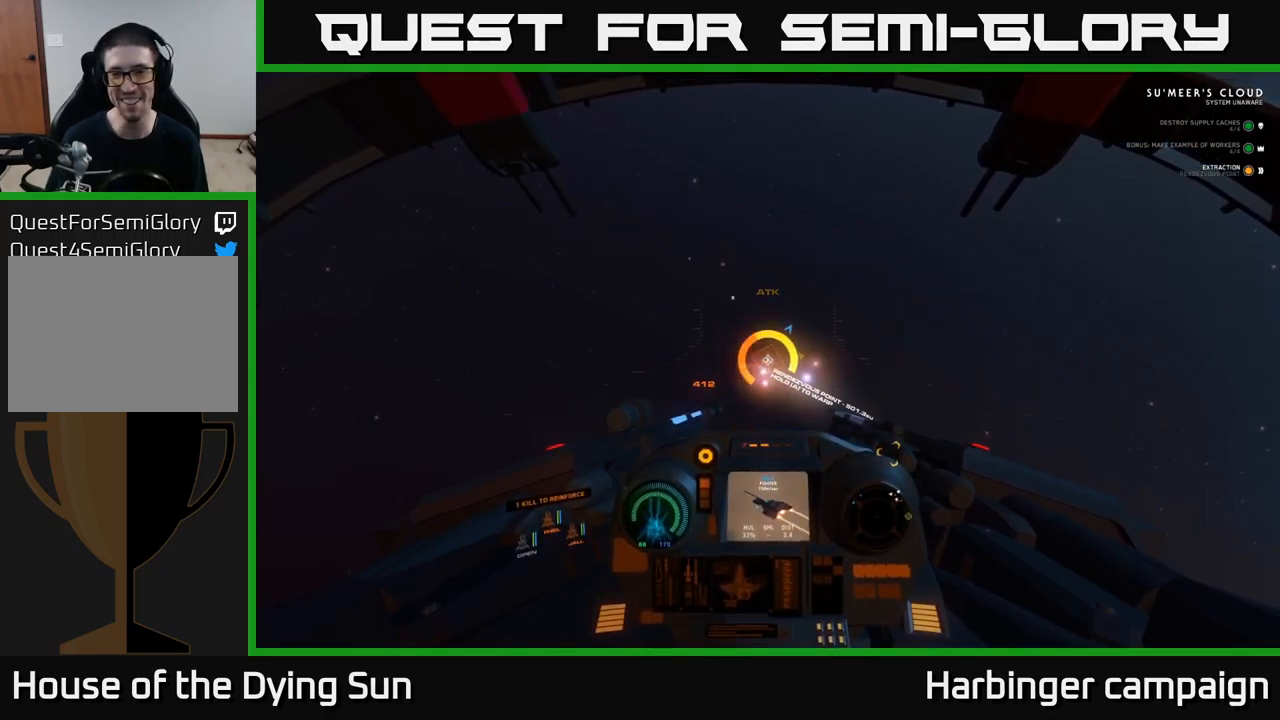
{"buttons": ["A", "L2"], "left_stick": "center", "right_stick": "center", "events": []}
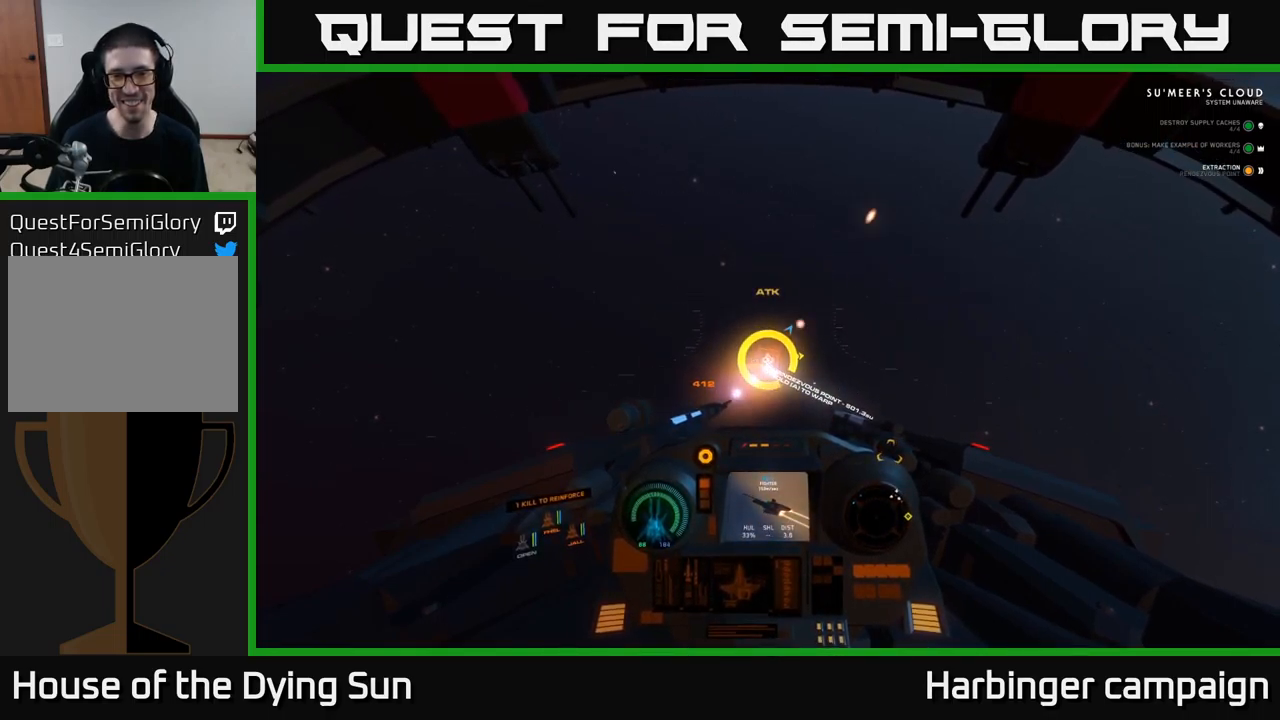
{"buttons": ["A", "L2"], "left_stick": "center", "right_stick": "center", "events": []}
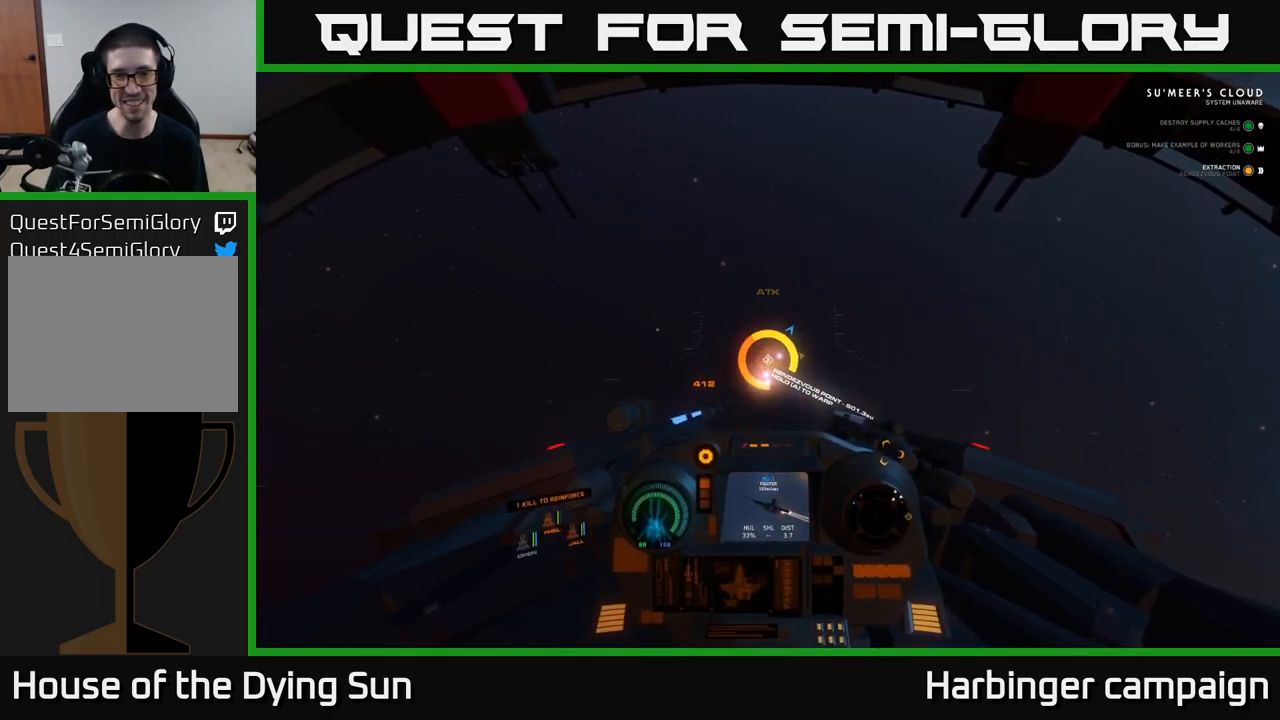
{"buttons": ["A", "L2"], "left_stick": "center", "right_stick": "center", "events": []}
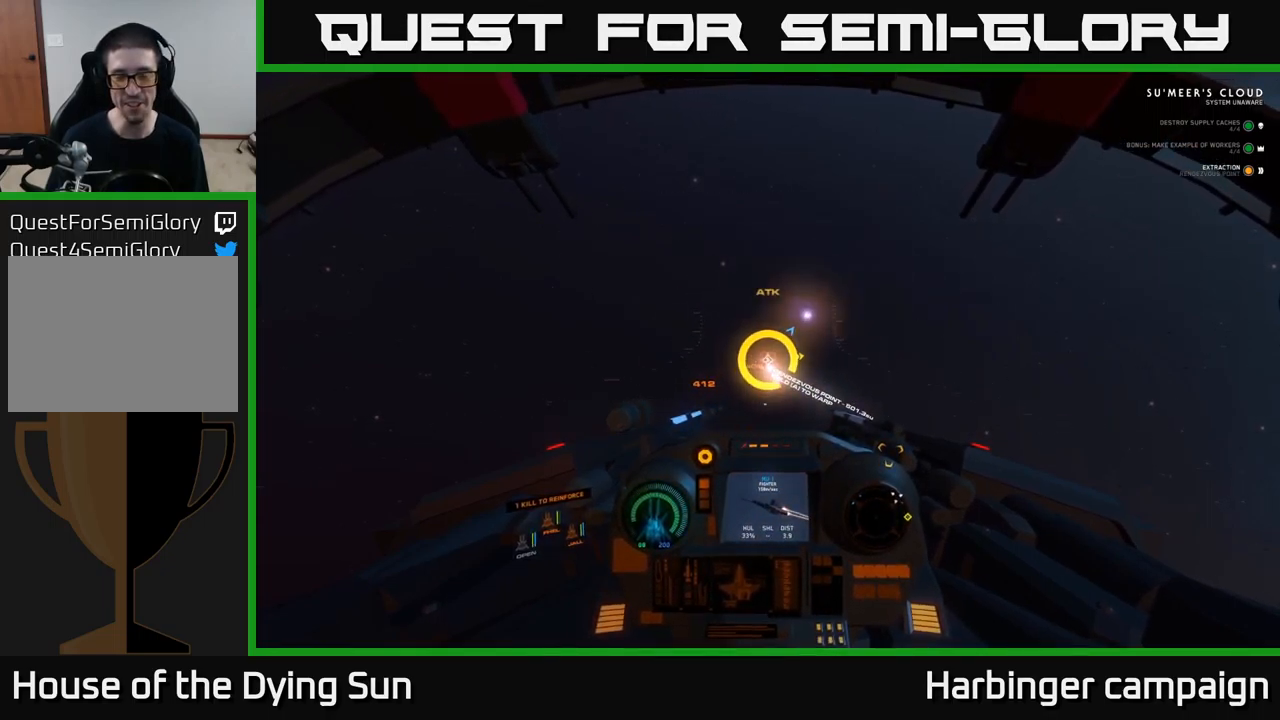
{"buttons": ["A", "L2"], "left_stick": "center", "right_stick": "center", "events": []}
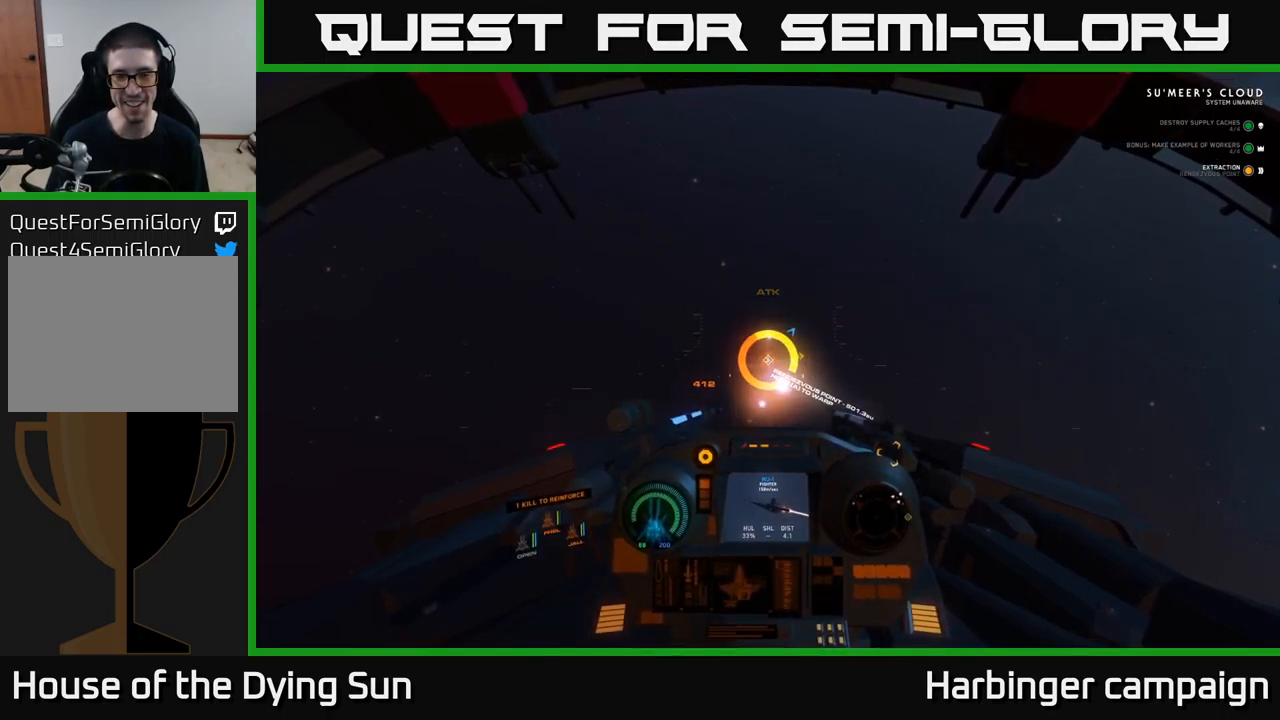
{"buttons": ["A", "L2"], "left_stick": "center", "right_stick": "center", "events": []}
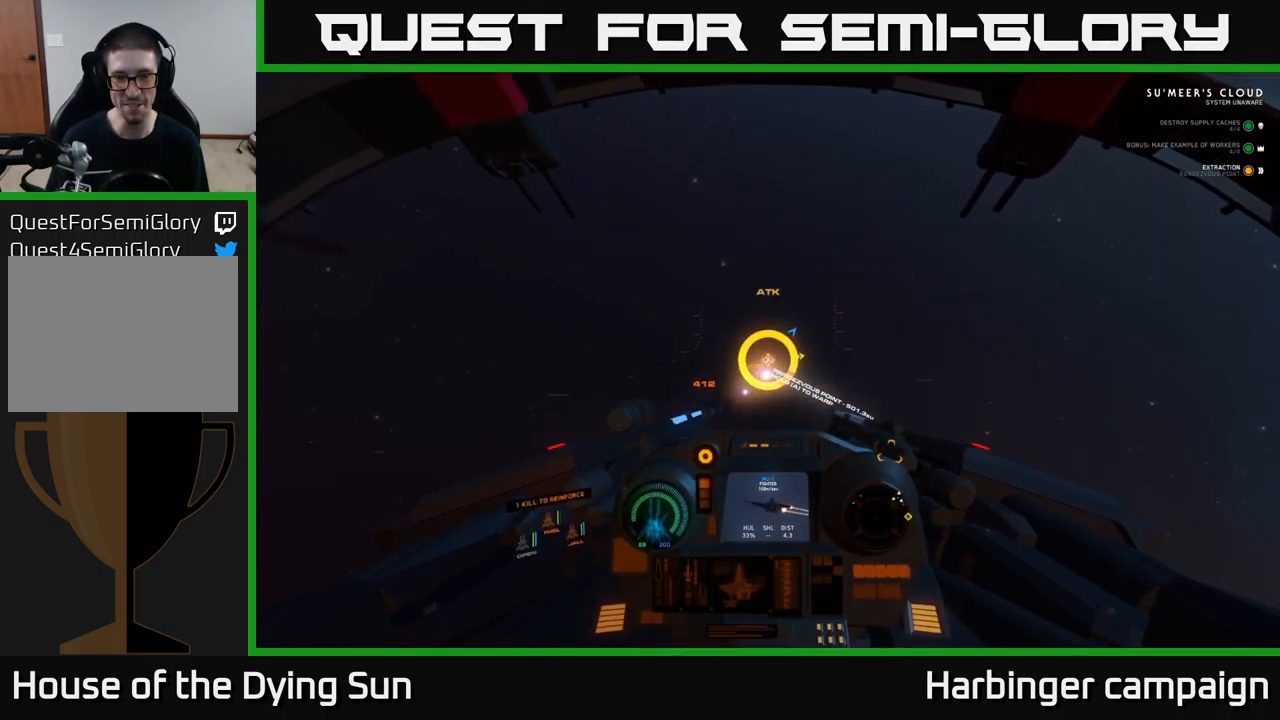
{"buttons": ["A", "L2"], "left_stick": "center", "right_stick": "center", "events": []}
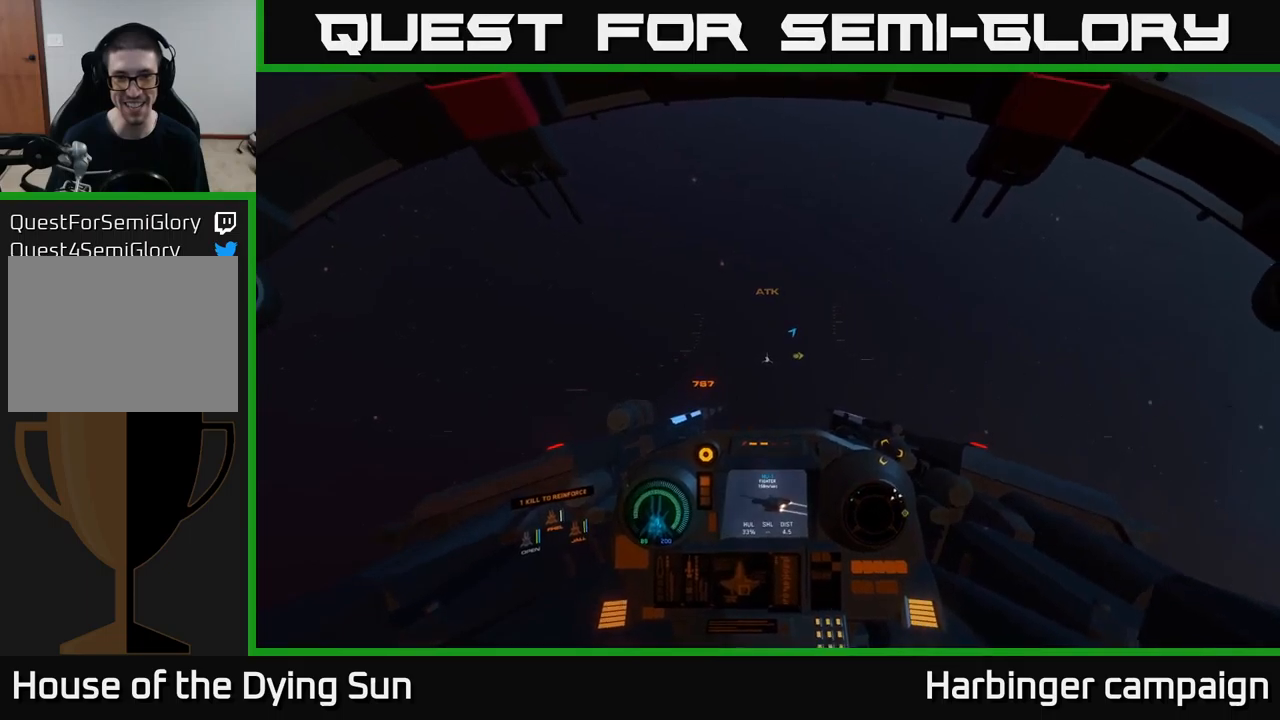
{"buttons": [], "left_stick": "center", "right_stick": "center", "events": [[333, "A", "up"], [417, "L2", "up"]]}